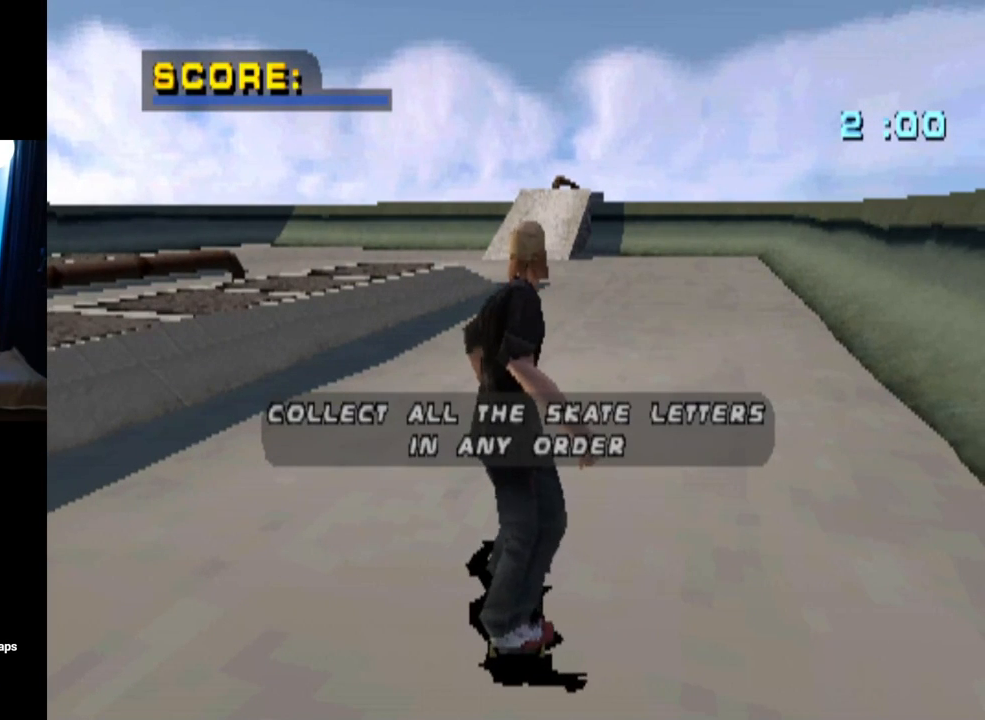
Gameplay with a controller (PlayStation layout); each line is a JSON object with the inputs held at the frame after it. "events" lists button and stick changes between this image and that frame as [ms after this image, input, new state], when the widget could be followed in between.
{"buttons": [], "left_stick": "center", "right_stick": "center", "events": [[33, "CROSS", "up"]]}
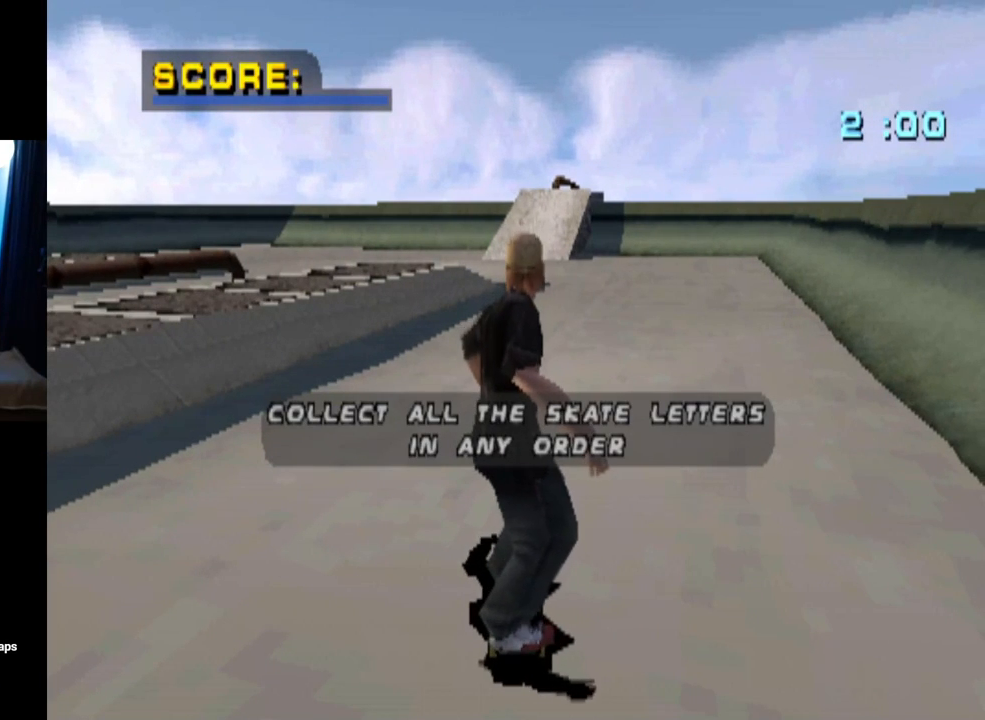
{"buttons": [], "left_stick": "center", "right_stick": "center", "events": [[251, "CROSS", "down"], [484, "CROSS", "up"]]}
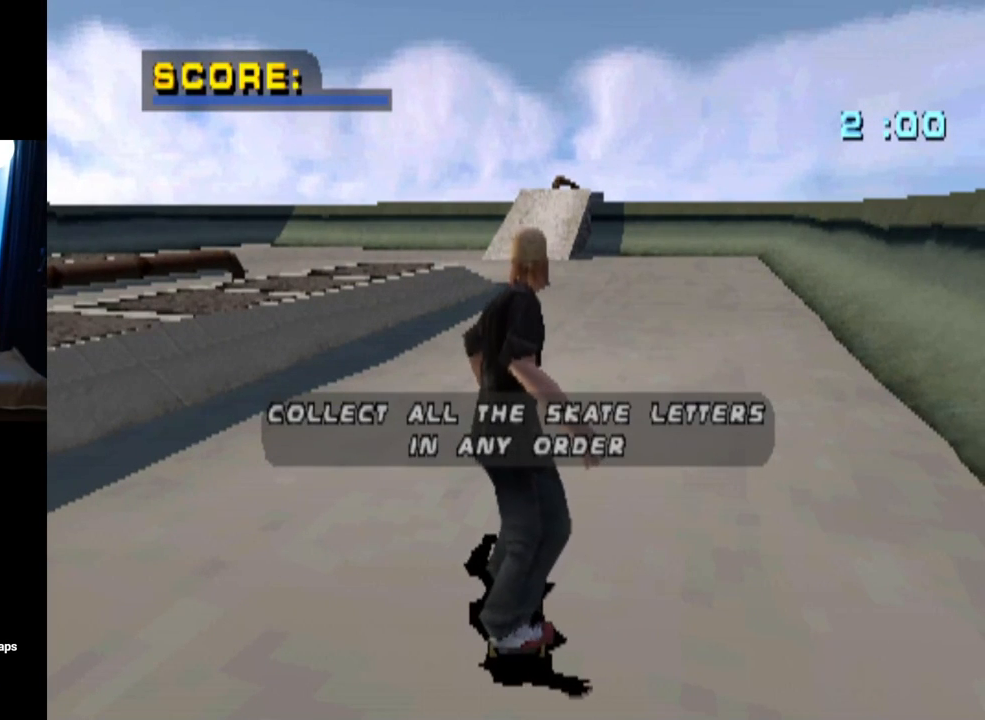
{"buttons": [], "left_stick": "center", "right_stick": "center", "events": []}
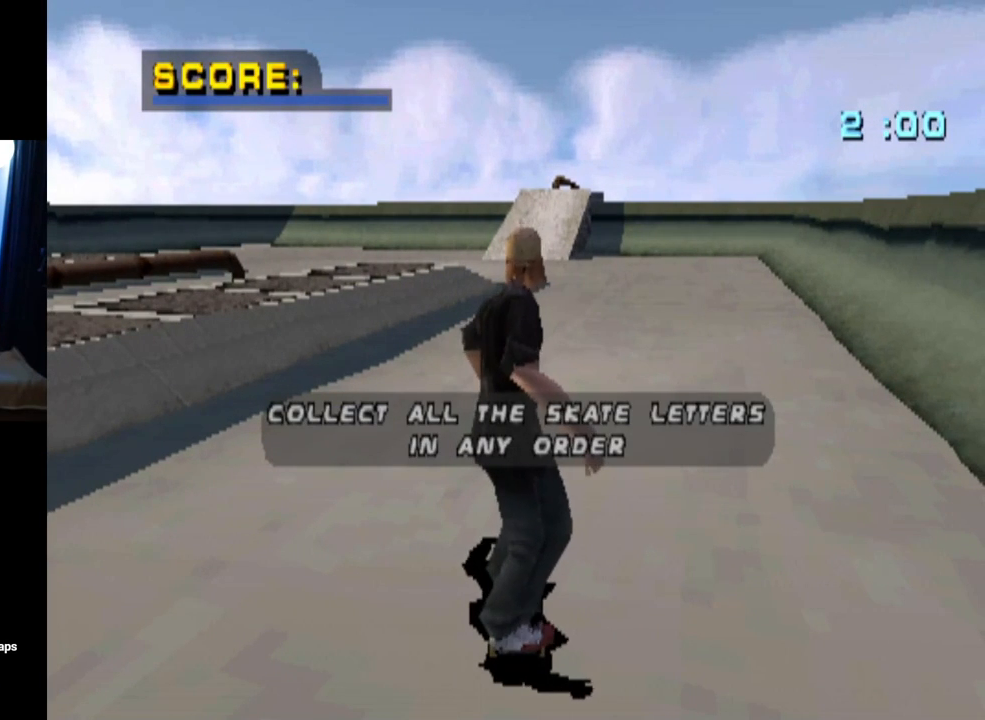
{"buttons": [], "left_stick": "center", "right_stick": "center", "events": []}
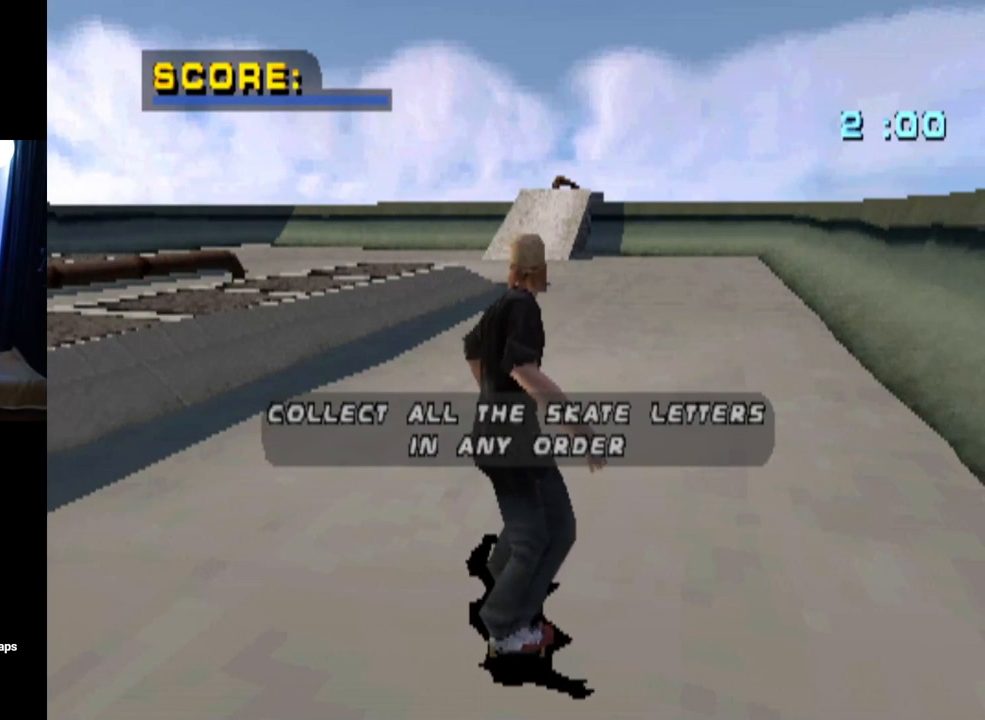
{"buttons": ["DPAD_LEFT"], "left_stick": "center", "right_stick": "center", "events": [[317, "DPAD_LEFT", "down"]]}
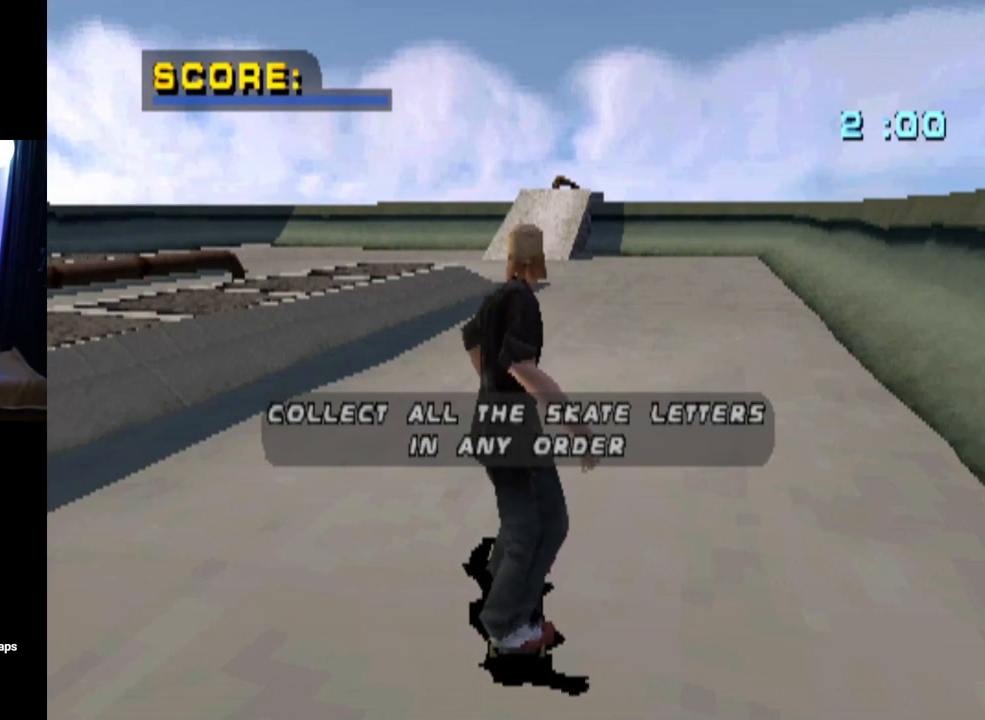
{"buttons": ["DPAD_DOWN", "DPAD_LEFT"], "left_stick": "center", "right_stick": "center", "events": [[151, "DPAD_DOWN", "down"]]}
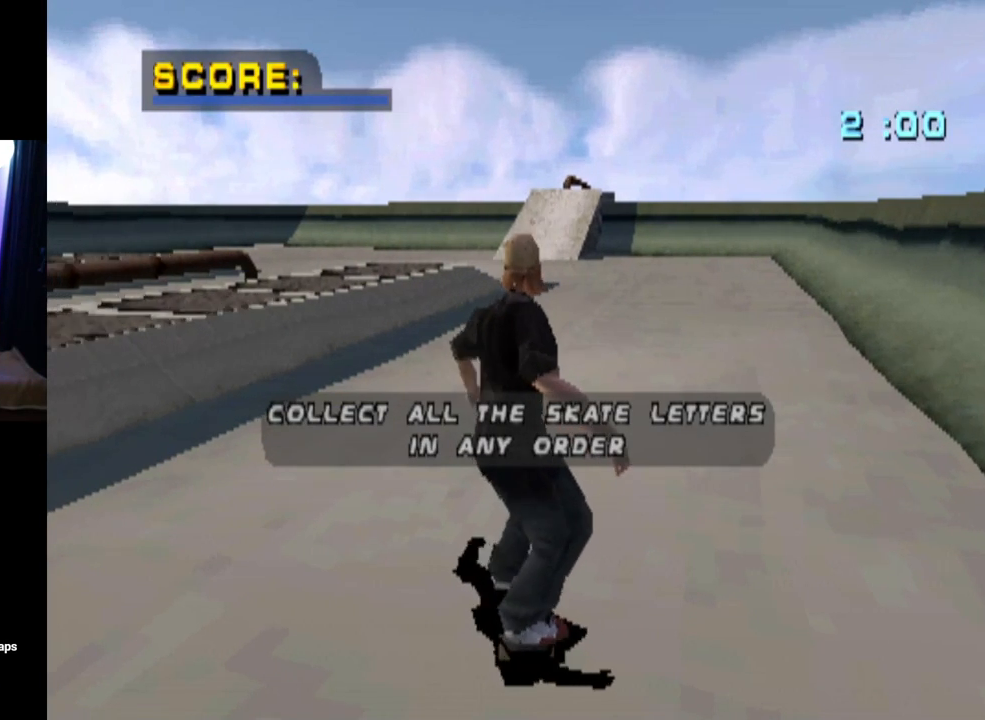
{"buttons": [], "left_stick": "center", "right_stick": "center", "events": [[400, "DPAD_DOWN", "up"], [450, "DPAD_LEFT", "up"]]}
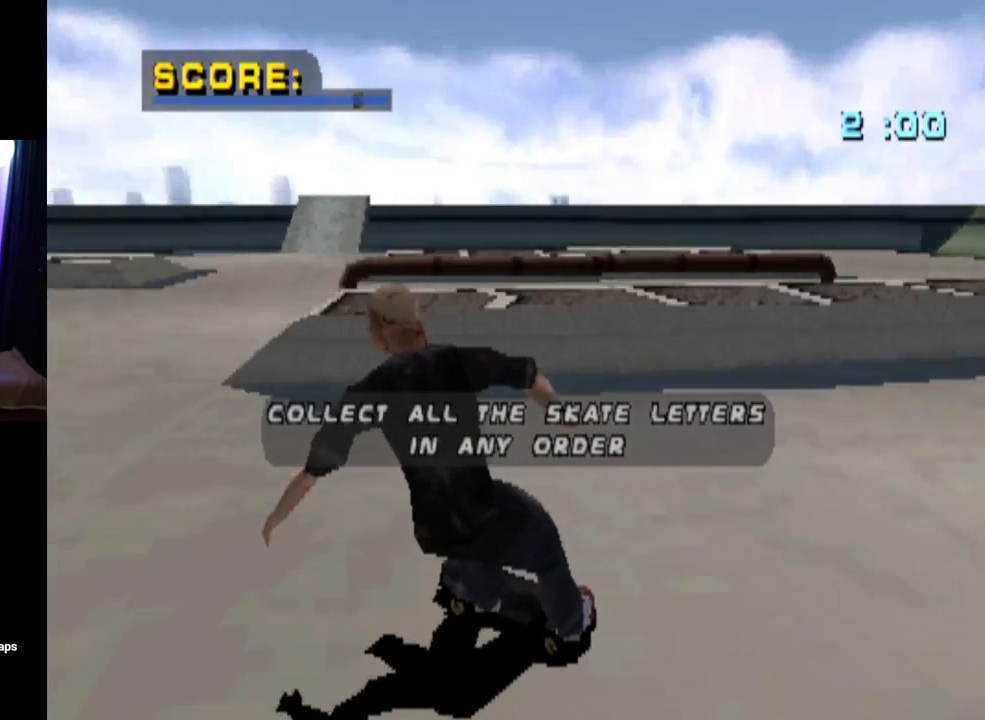
{"buttons": [], "left_stick": "center", "right_stick": "center", "events": [[217, "DPAD_LEFT", "down"], [417, "DPAD_LEFT", "up"]]}
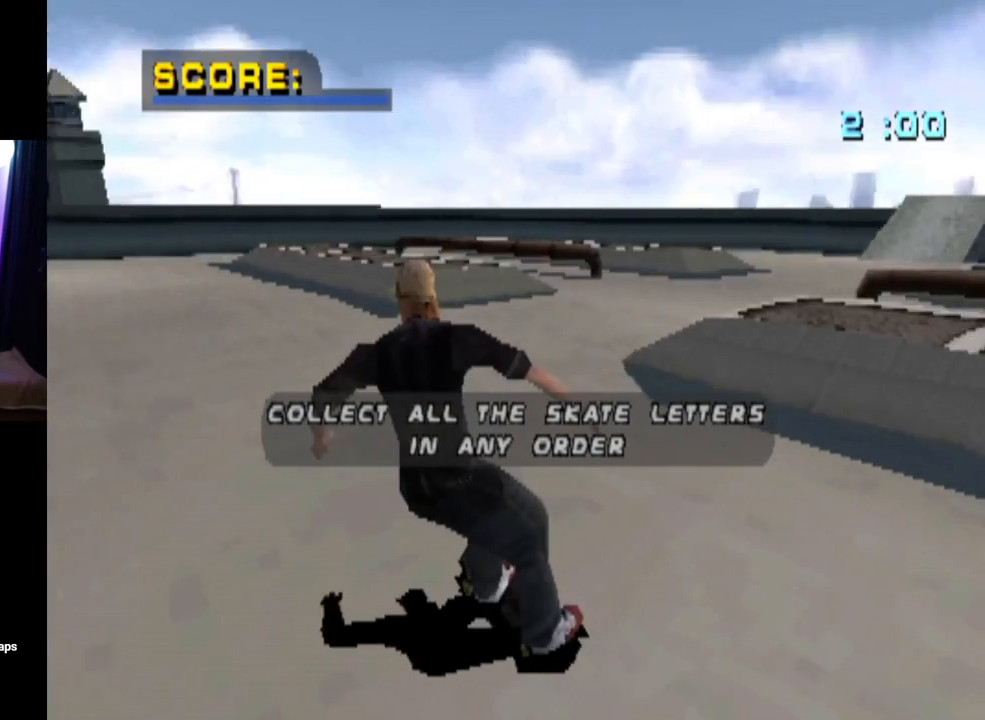
{"buttons": [], "left_stick": "center", "right_stick": "center", "events": [[17, "DPAD_DOWN", "down"], [117, "DPAD_RIGHT", "down"], [317, "DPAD_DOWN", "up"], [384, "DPAD_RIGHT", "up"]]}
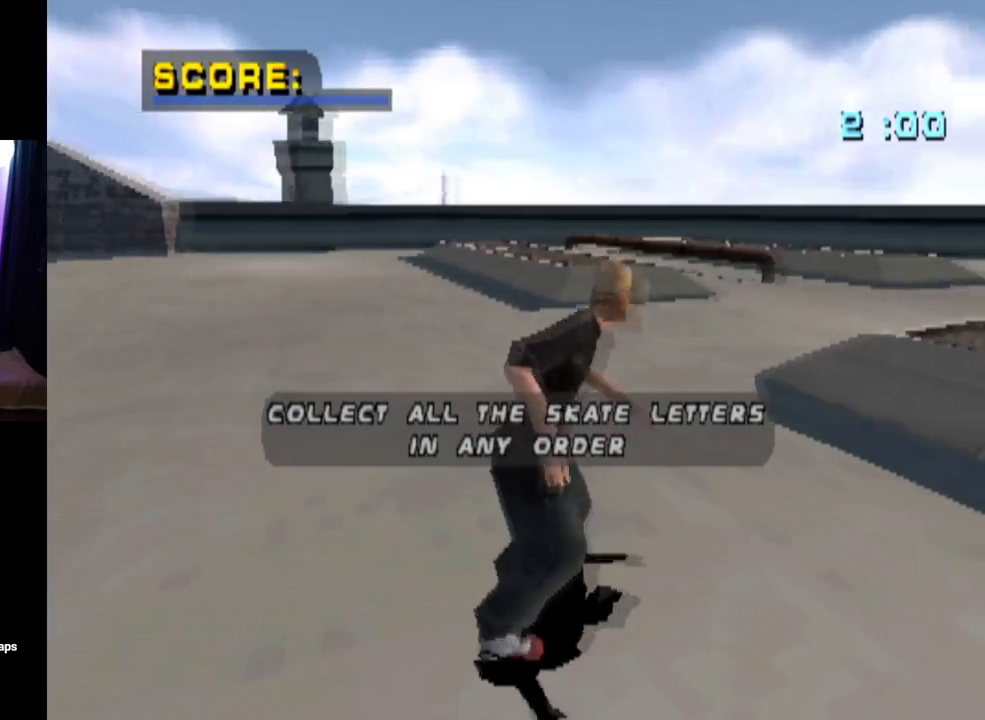
{"buttons": [], "left_stick": "center", "right_stick": "center", "events": [[201, "DPAD_RIGHT", "down"], [384, "DPAD_RIGHT", "up"]]}
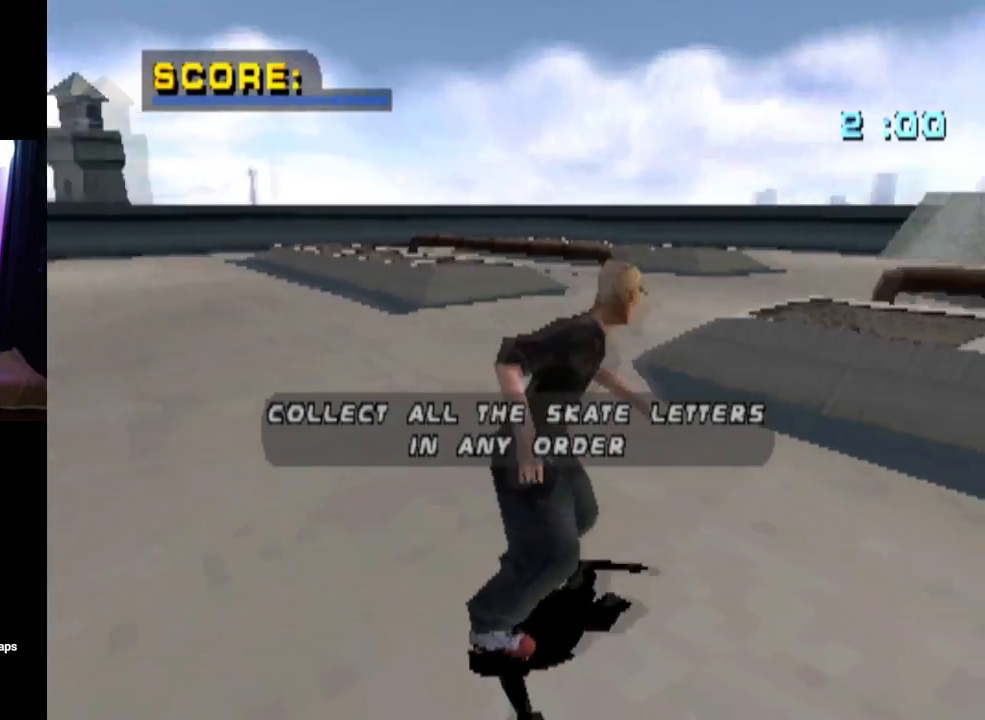
{"buttons": ["CROSS", "DPAD_LEFT"], "left_stick": "center", "right_stick": "center", "events": [[100, "DPAD_LEFT", "down"], [200, "DPAD_LEFT", "up"], [417, "CROSS", "down"], [484, "DPAD_LEFT", "down"]]}
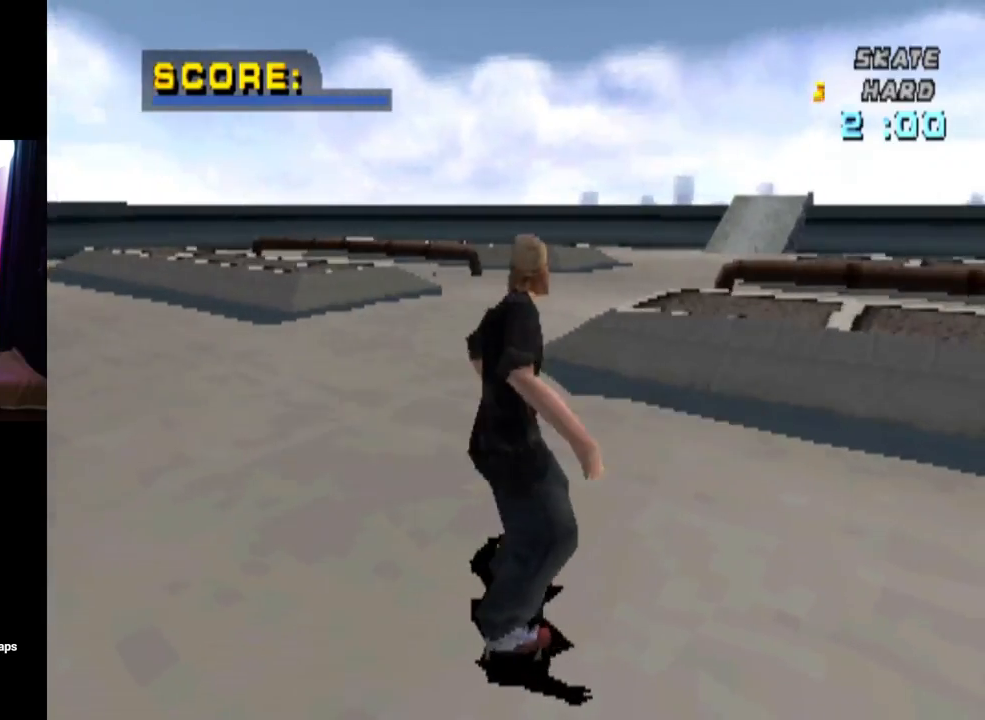
{"buttons": ["CROSS"], "left_stick": "center", "right_stick": "center", "events": [[100, "DPAD_LEFT", "up"]]}
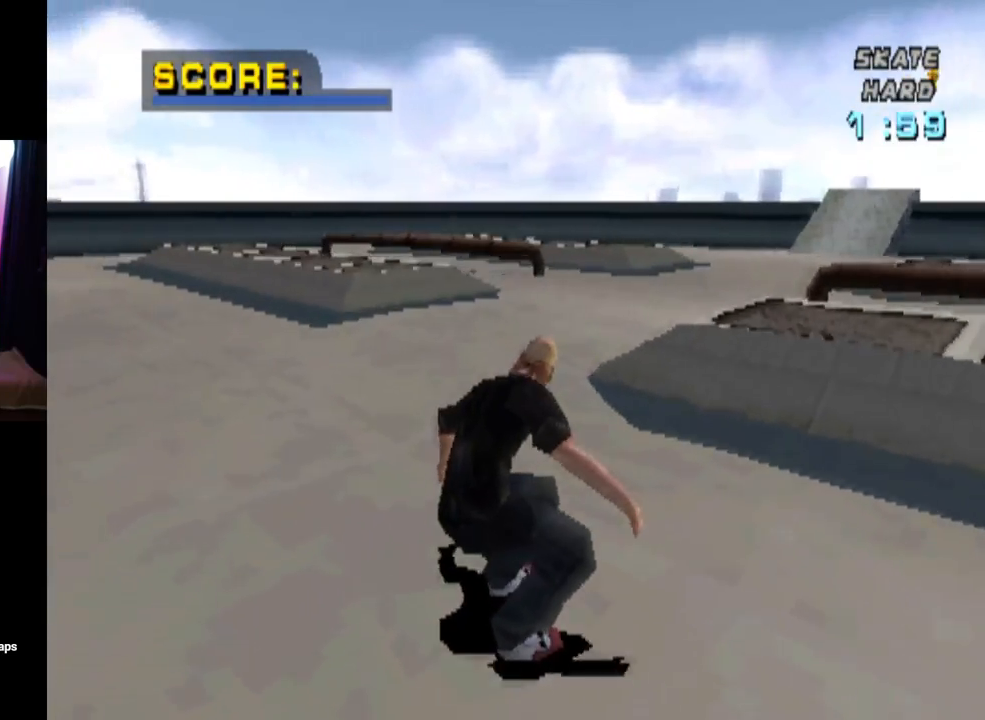
{"buttons": ["SQUARE", "L1"], "left_stick": "center", "right_stick": "center", "events": [[17, "DPAD_DOWN", "down"], [250, "DPAD_RIGHT", "down"], [300, "L1", "down"], [317, "SQUARE", "down"], [350, "CROSS", "up"], [384, "right_stick", "left"], [467, "right_stick", "center"], [484, "DPAD_DOWN", "up"], [500, "DPAD_RIGHT", "up"]]}
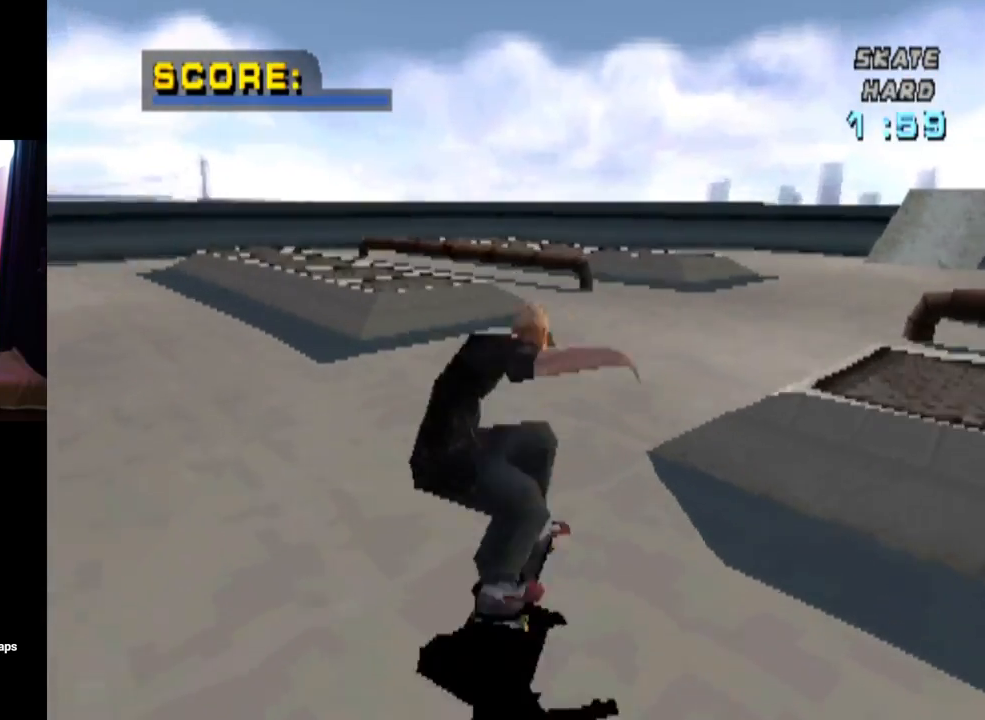
{"buttons": ["CROSS", "DPAD_UP"], "left_stick": "center", "right_stick": "center", "events": [[17, "CROSS", "down"], [17, "SQUARE", "up"], [151, "DPAD_DOWN", "down"], [301, "DPAD_DOWN", "up"], [384, "DPAD_UP", "down"], [401, "L1", "up"]]}
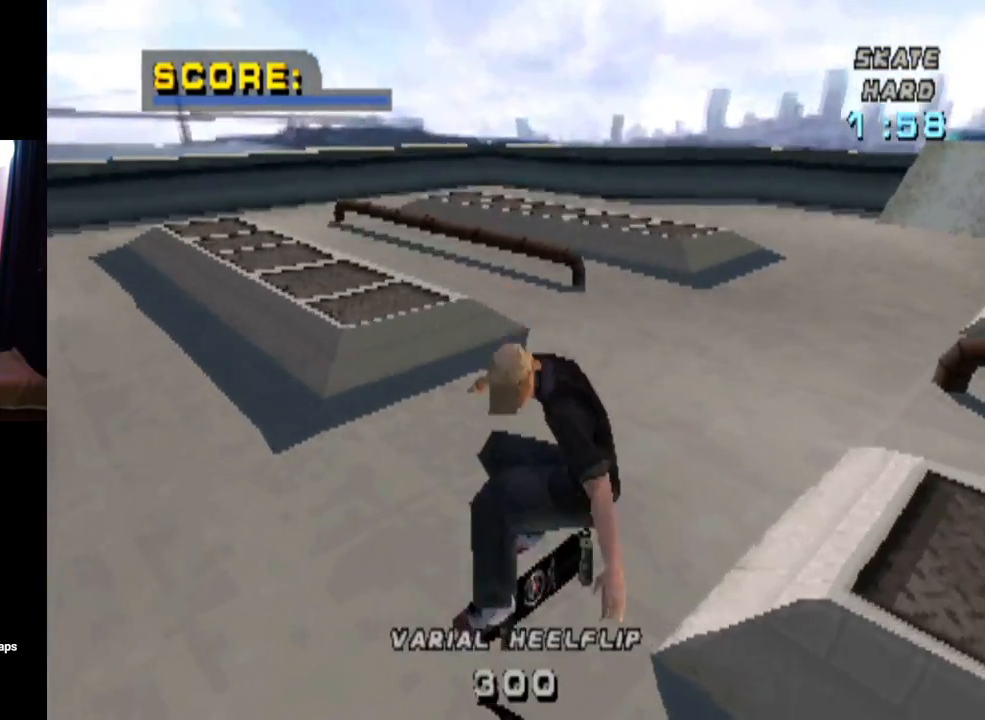
{"buttons": ["L1", "DPAD_DOWN", "DPAD_LEFT"], "left_stick": "center", "right_stick": "center", "events": [[133, "DPAD_LEFT", "down"], [150, "DPAD_UP", "up"], [167, "DPAD_DOWN", "down"], [250, "L1", "down"], [267, "SQUARE", "down"], [283, "CROSS", "up"], [484, "SQUARE", "up"]]}
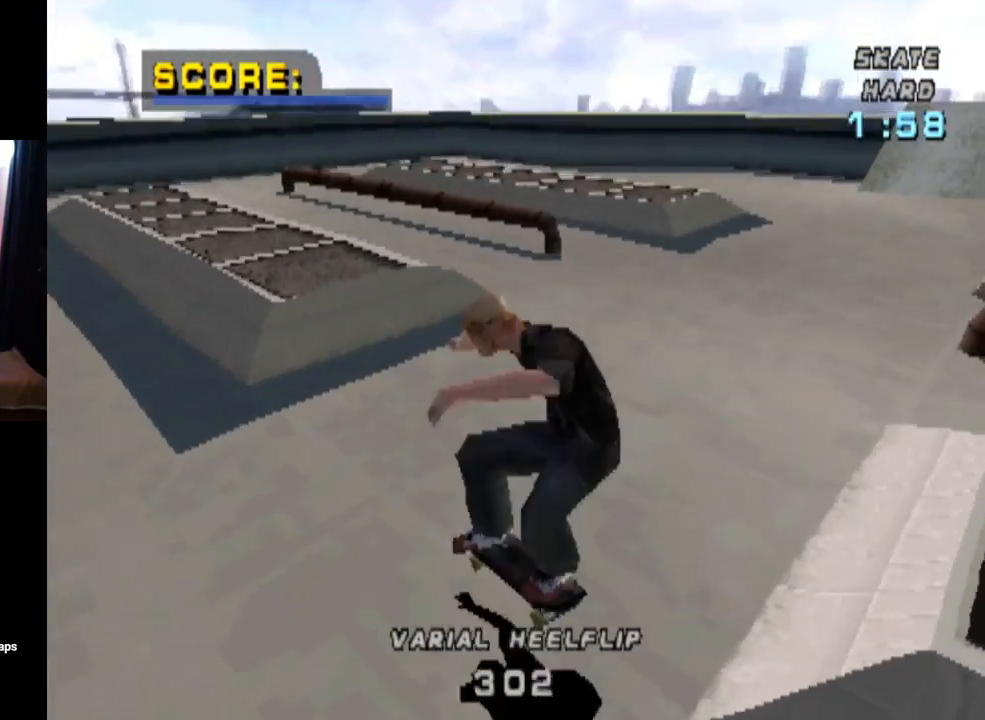
{"buttons": [], "left_stick": "center", "right_stick": "center", "events": [[150, "DPAD_DOWN", "up"], [234, "DPAD_LEFT", "up"], [334, "L1", "up"]]}
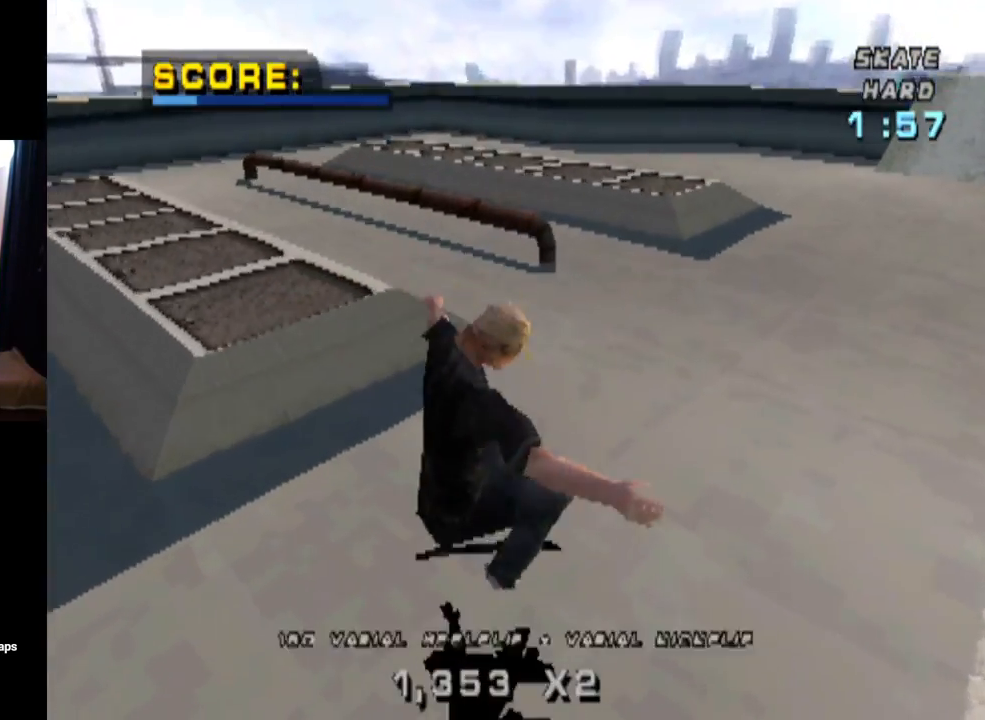
{"buttons": ["CROSS"], "left_stick": "center", "right_stick": "center", "events": [[50, "CROSS", "down"], [67, "DPAD_RIGHT", "down"], [100, "DPAD_DOWN", "down"], [417, "DPAD_DOWN", "up"], [450, "DPAD_RIGHT", "up"]]}
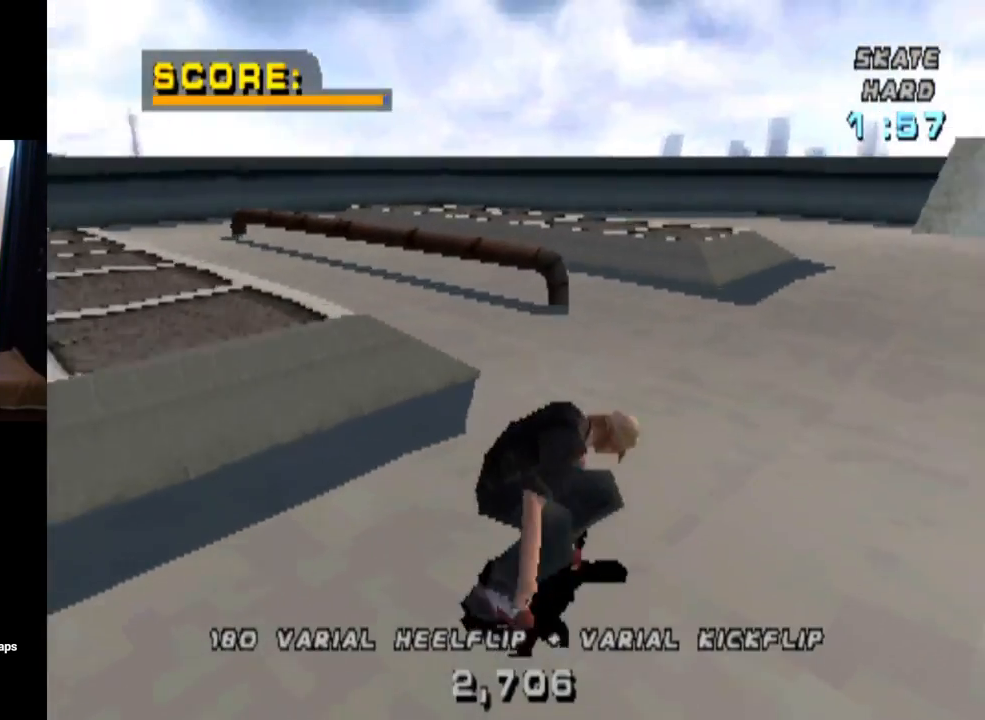
{"buttons": ["CROSS", "DPAD_LEFT"], "left_stick": "center", "right_stick": "center", "events": [[100, "DPAD_RIGHT", "down"], [234, "DPAD_RIGHT", "up"], [351, "DPAD_LEFT", "down"]]}
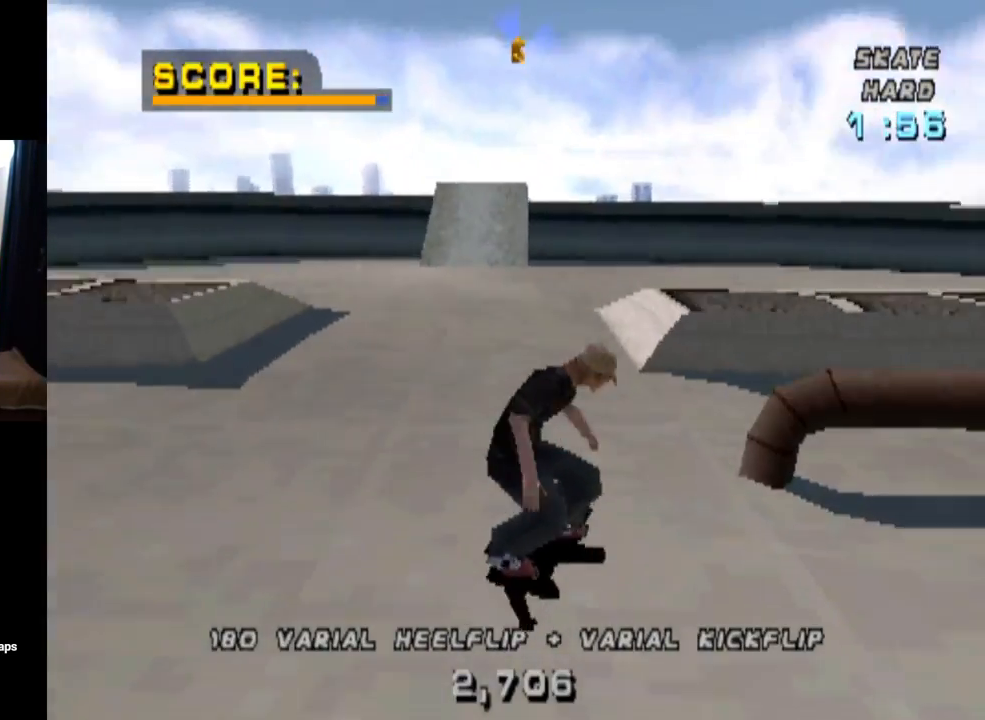
{"buttons": ["CROSS"], "left_stick": "center", "right_stick": "center", "events": [[117, "DPAD_LEFT", "up"], [183, "DPAD_LEFT", "down"], [384, "DPAD_LEFT", "up"]]}
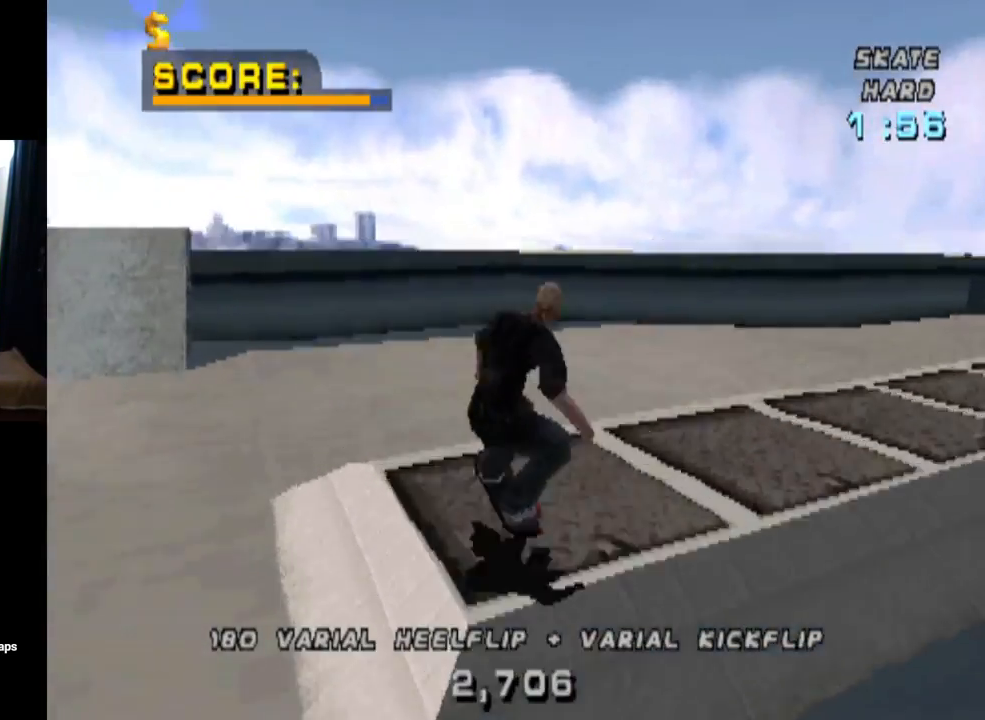
{"buttons": ["CROSS"], "left_stick": "center", "right_stick": "center", "events": []}
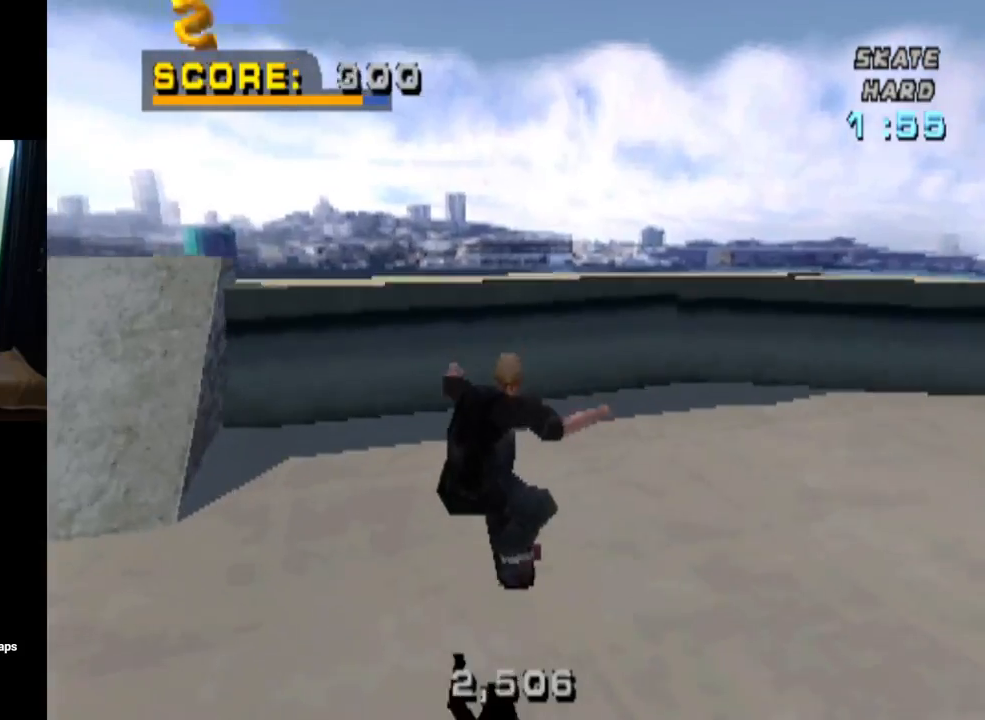
{"buttons": ["CROSS"], "left_stick": "center", "right_stick": "center", "events": [[167, "DPAD_LEFT", "down"], [183, "DPAD_DOWN", "down"], [217, "DPAD_DOWN", "up"], [334, "DPAD_LEFT", "up"]]}
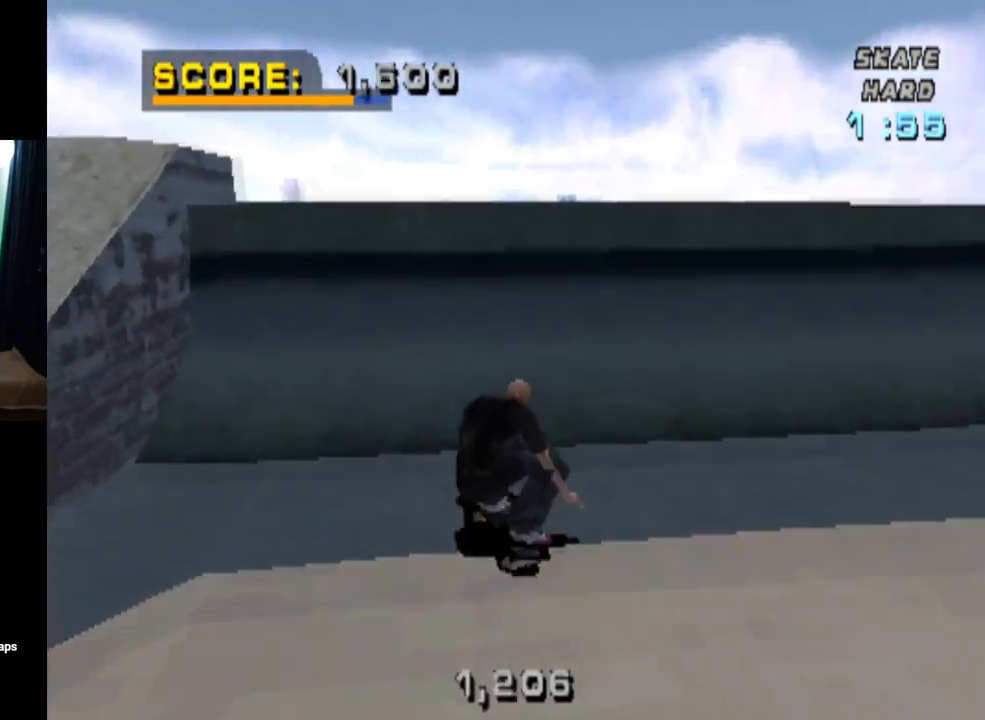
{"buttons": ["CIRCLE", "L1", "DPAD_LEFT"], "left_stick": "center", "right_stick": "center", "events": [[50, "DPAD_LEFT", "down"], [134, "DPAD_LEFT", "up"], [201, "CROSS", "up"], [201, "DPAD_LEFT", "down"], [234, "CIRCLE", "down"], [251, "L1", "down"]]}
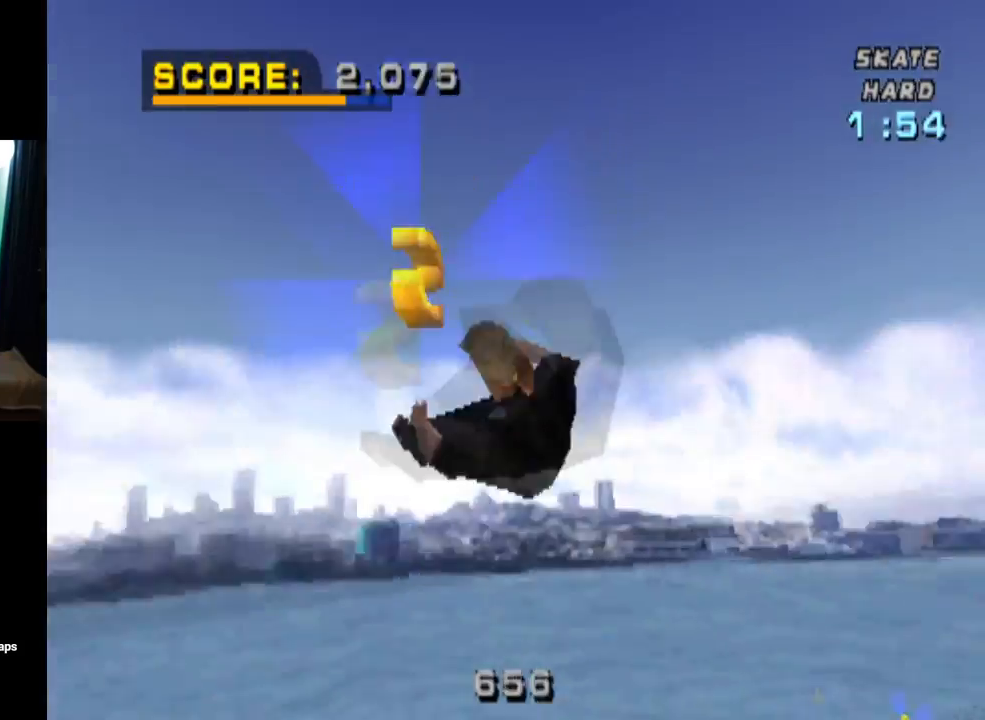
{"buttons": ["CIRCLE", "L1", "DPAD_LEFT"], "left_stick": "center", "right_stick": "center", "events": []}
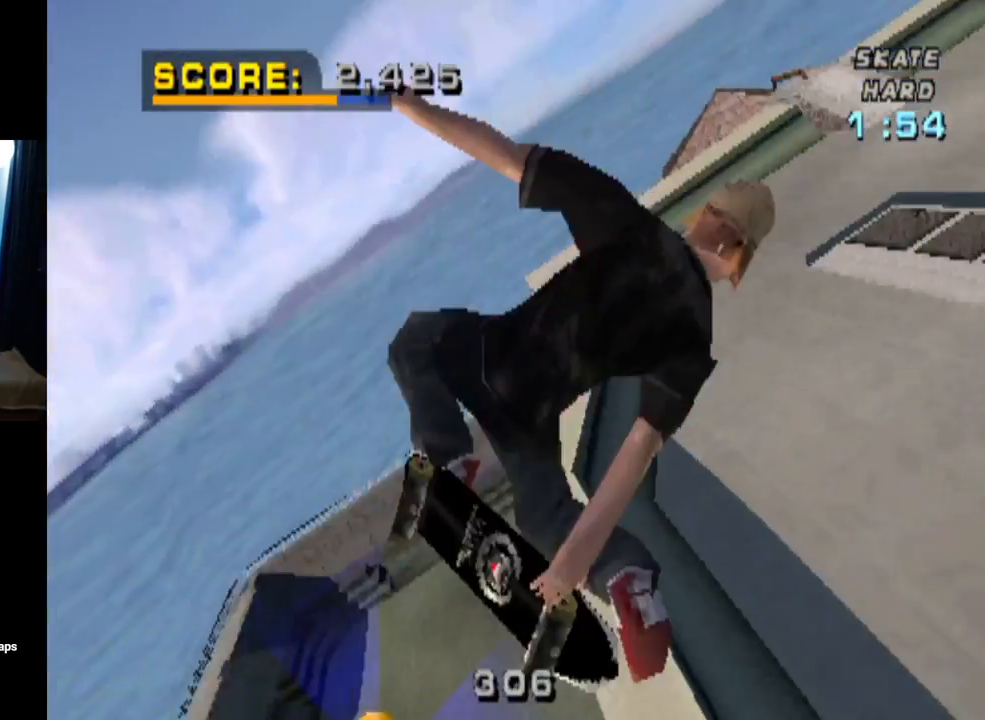
{"buttons": ["CIRCLE", "L1"], "left_stick": "center", "right_stick": "center", "events": [[251, "DPAD_LEFT", "up"]]}
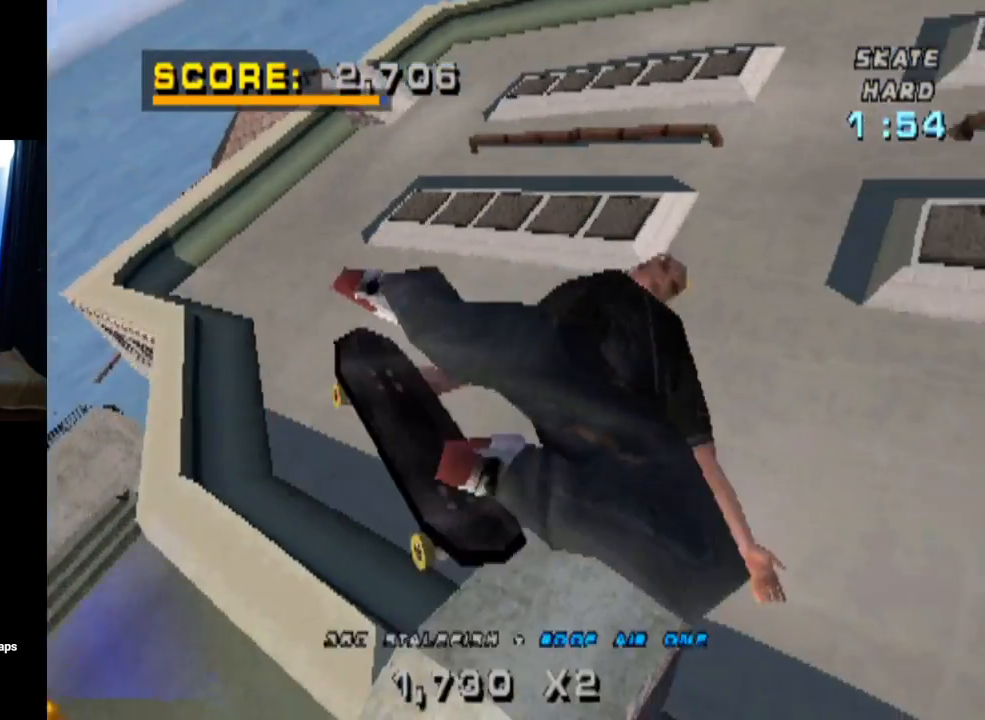
{"buttons": [], "left_stick": "center", "right_stick": "center", "events": [[17, "L1", "up"], [134, "CIRCLE", "up"]]}
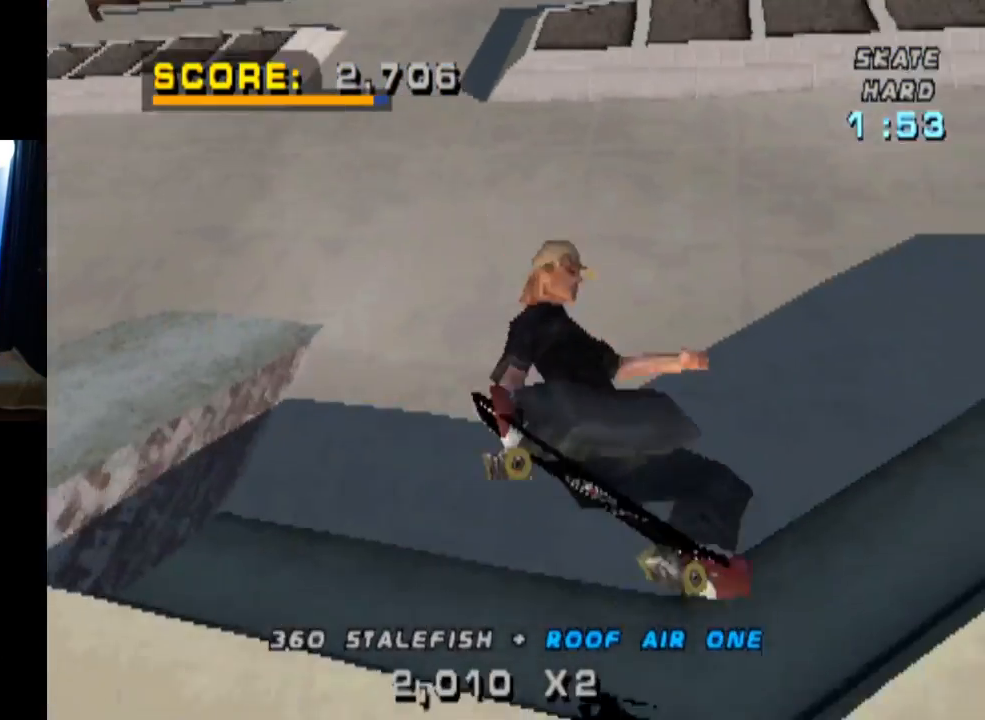
{"buttons": ["CROSS"], "left_stick": "center", "right_stick": "center", "events": [[66, "CROSS", "down"], [183, "DPAD_LEFT", "down"], [217, "DPAD_DOWN", "down"], [383, "DPAD_DOWN", "up"], [417, "DPAD_LEFT", "up"]]}
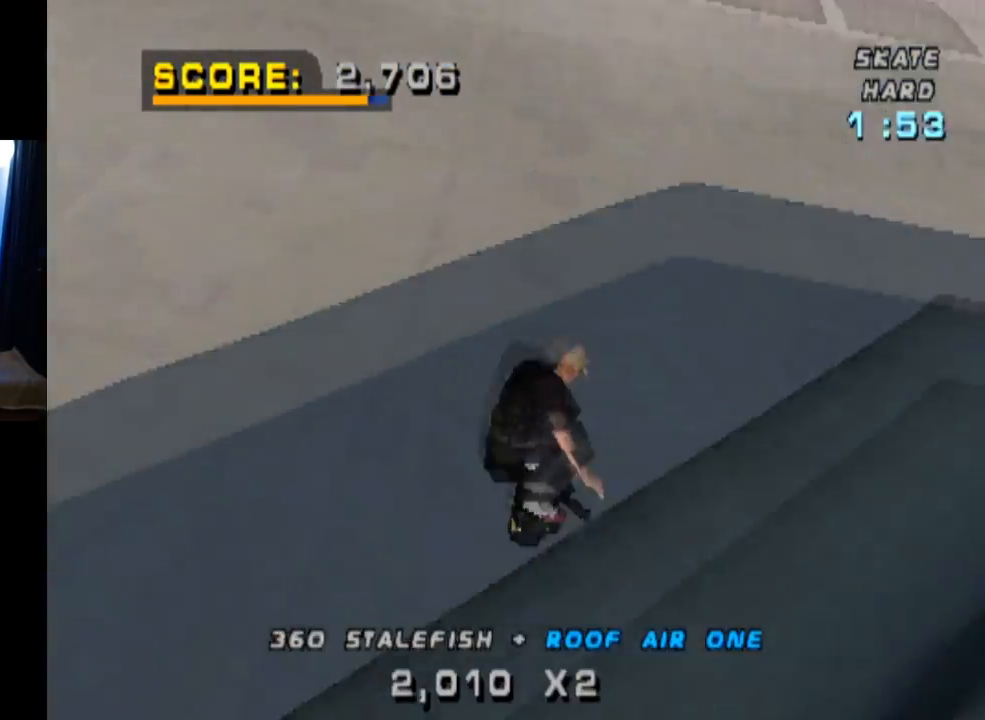
{"buttons": [], "left_stick": "center", "right_stick": "center", "events": [[200, "CROSS", "up"], [217, "DPAD_RIGHT", "down"], [284, "CROSS", "down"], [284, "DPAD_RIGHT", "up"], [434, "CROSS", "up"]]}
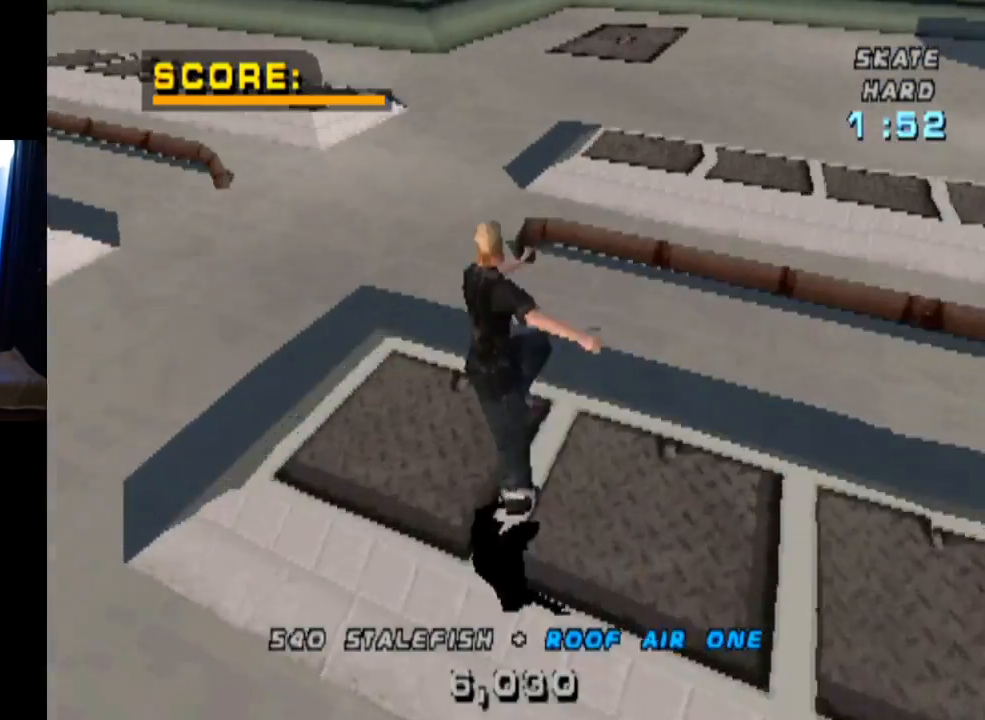
{"buttons": ["DPAD_DOWN", "DPAD_RIGHT"], "left_stick": "center", "right_stick": "center", "events": [[417, "DPAD_RIGHT", "down"], [467, "DPAD_DOWN", "down"]]}
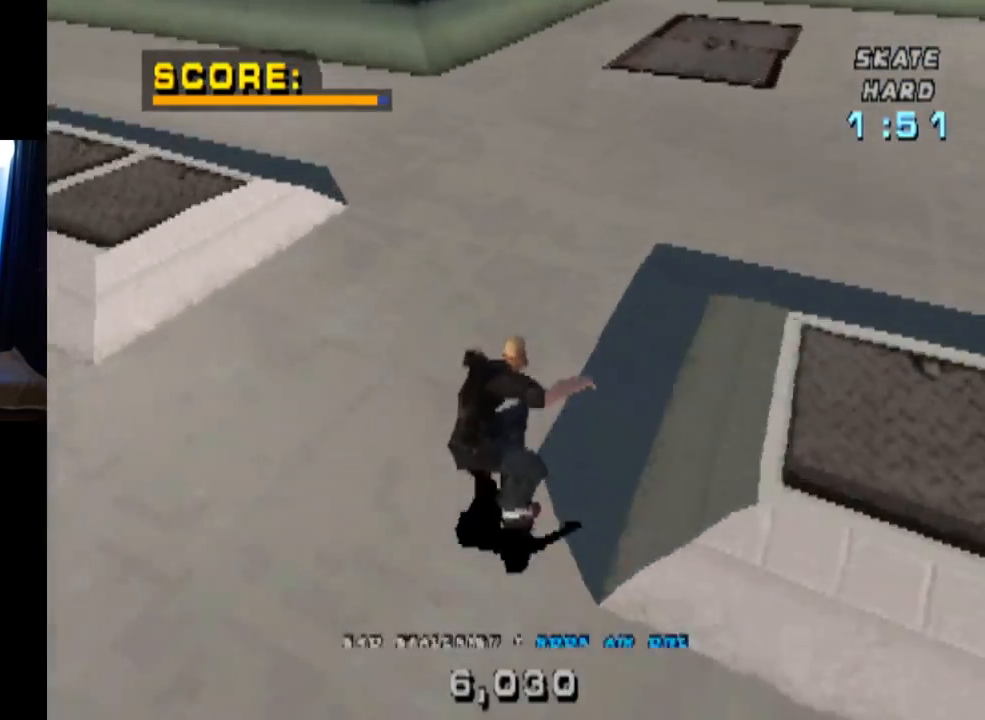
{"buttons": ["CROSS", "DPAD_DOWN", "DPAD_LEFT"], "left_stick": "center", "right_stick": "center", "events": [[84, "CROSS", "down"], [300, "DPAD_DOWN", "up"], [351, "DPAD_RIGHT", "up"], [467, "DPAD_LEFT", "down"], [501, "DPAD_DOWN", "down"]]}
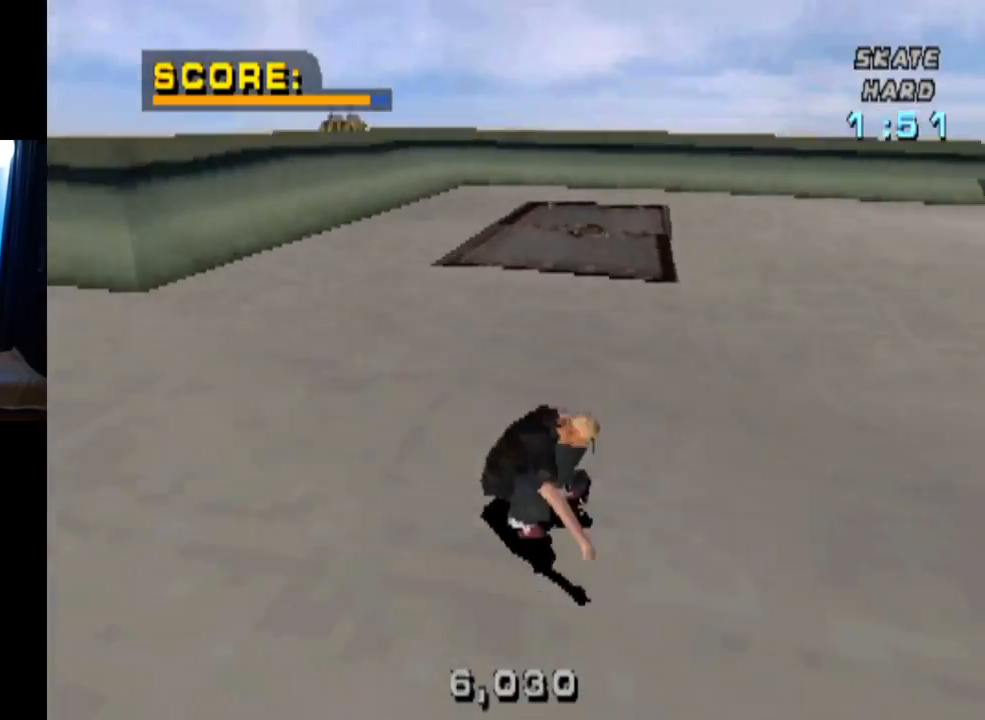
{"buttons": ["CROSS", "DPAD_LEFT"], "left_stick": "center", "right_stick": "center", "events": [[233, "DPAD_DOWN", "up"], [283, "DPAD_LEFT", "up"], [500, "DPAD_LEFT", "down"]]}